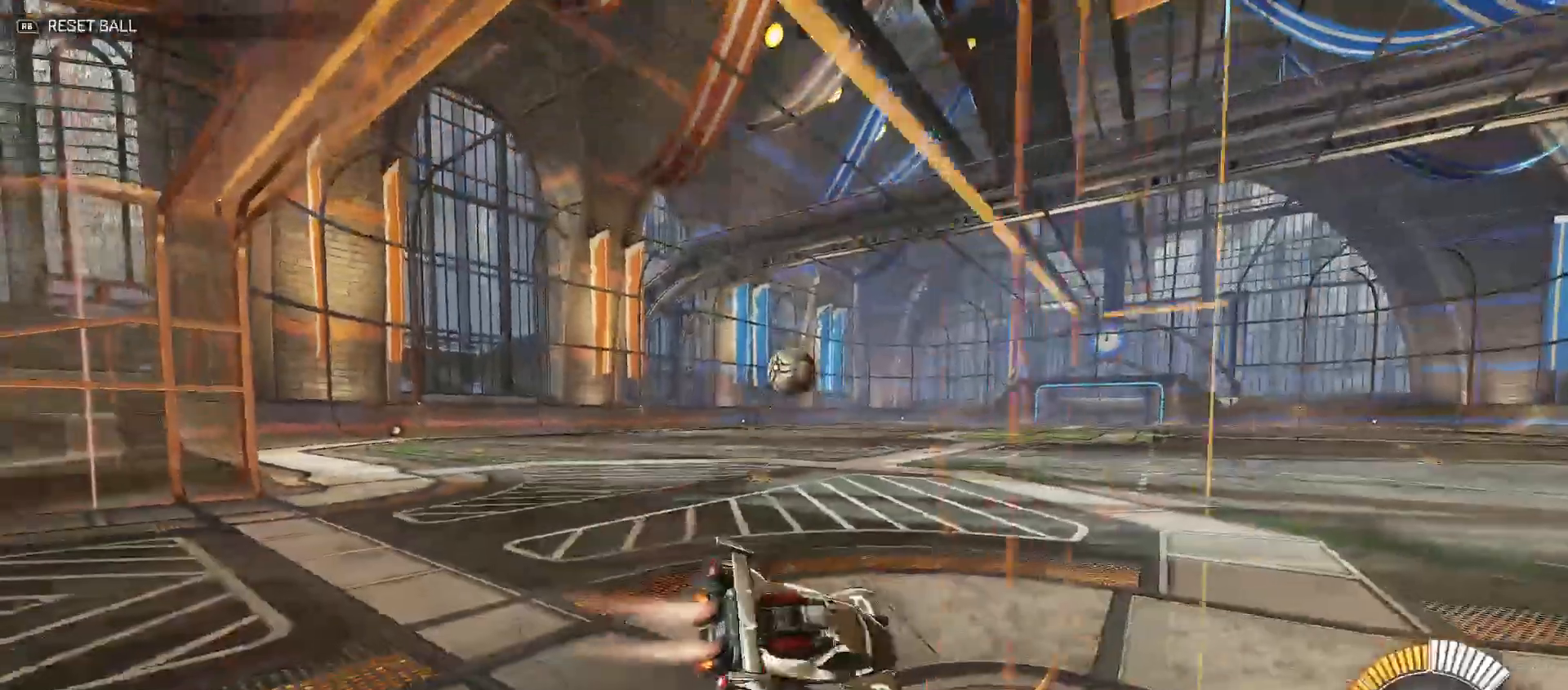
Gameplay with a controller (Xbox layout); each line is a JSON object with the inputs held at the frame after it. "events" lists button and stick changes between this image and that frame as [ms after this image, input, new state], when the widget could be followed in between.
{"buttons": ["B", "R2"], "left_stick": "right", "right_stick": "center", "events": [[250, "left_stick", "center"], [300, "left_stick", "right"]]}
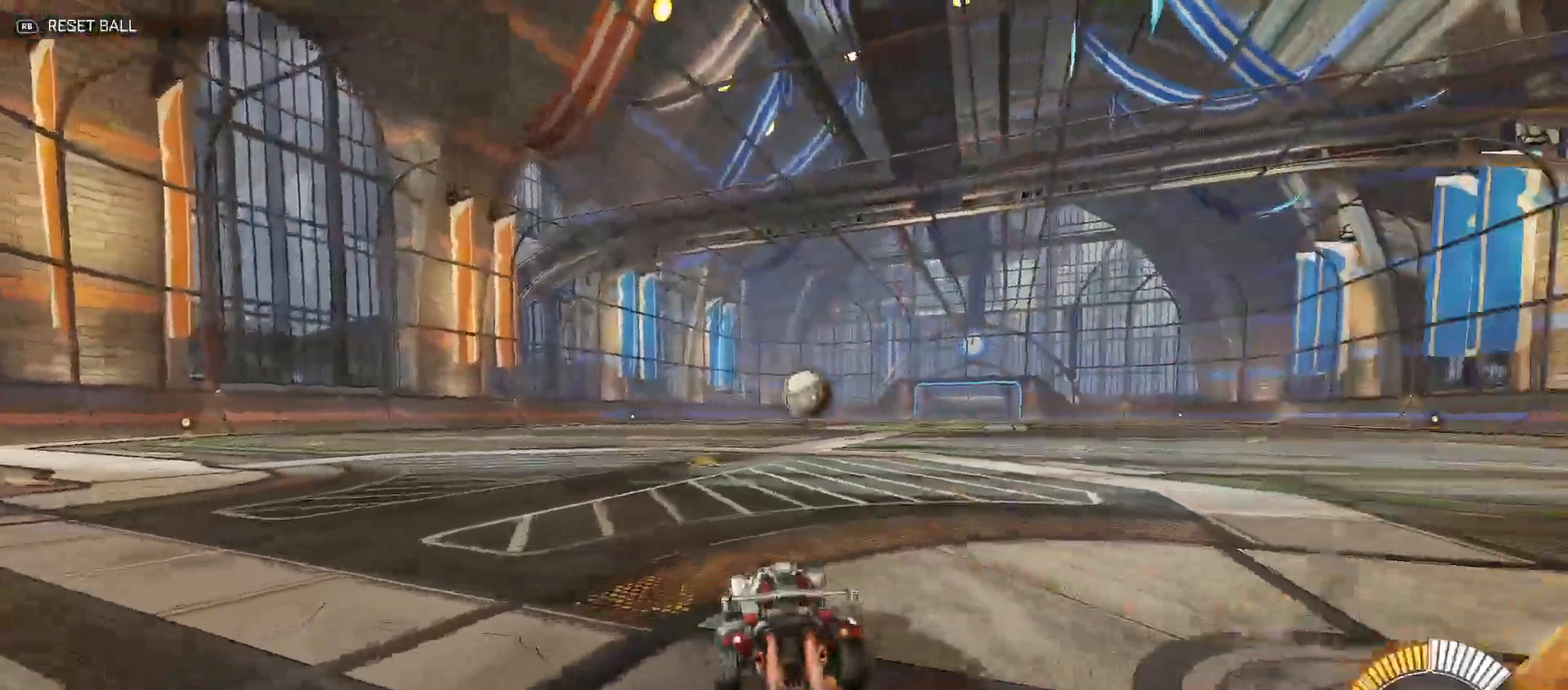
{"buttons": ["B", "R2"], "left_stick": "center", "right_stick": "center", "events": [[50, "left_stick", "center"], [200, "left_stick", "right"], [433, "left_stick", "center"]]}
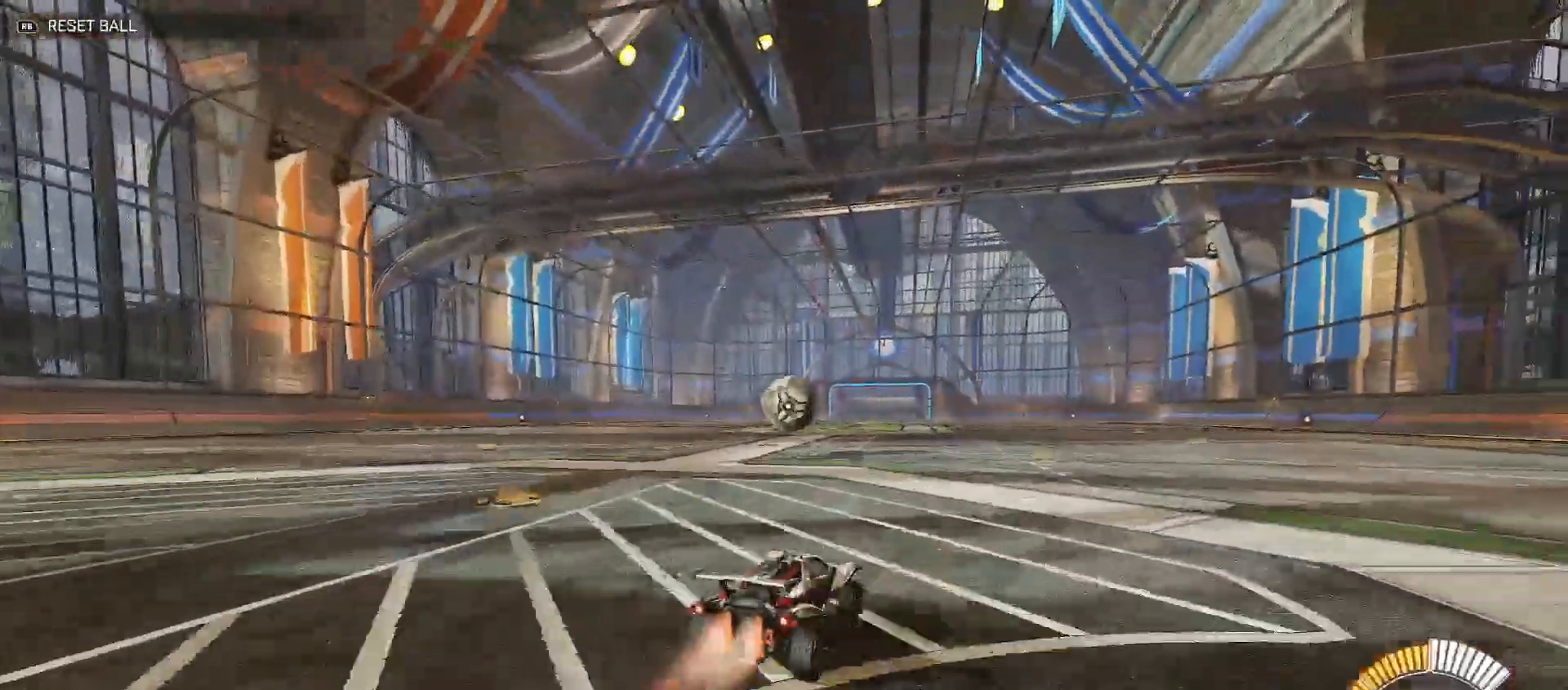
{"buttons": ["X", "R2"], "left_stick": "up-right", "right_stick": "center", "events": [[33, "left_stick", "left"], [167, "left_stick", "center"], [283, "B", "up"], [383, "X", "down"], [467, "left_stick", "up-right"]]}
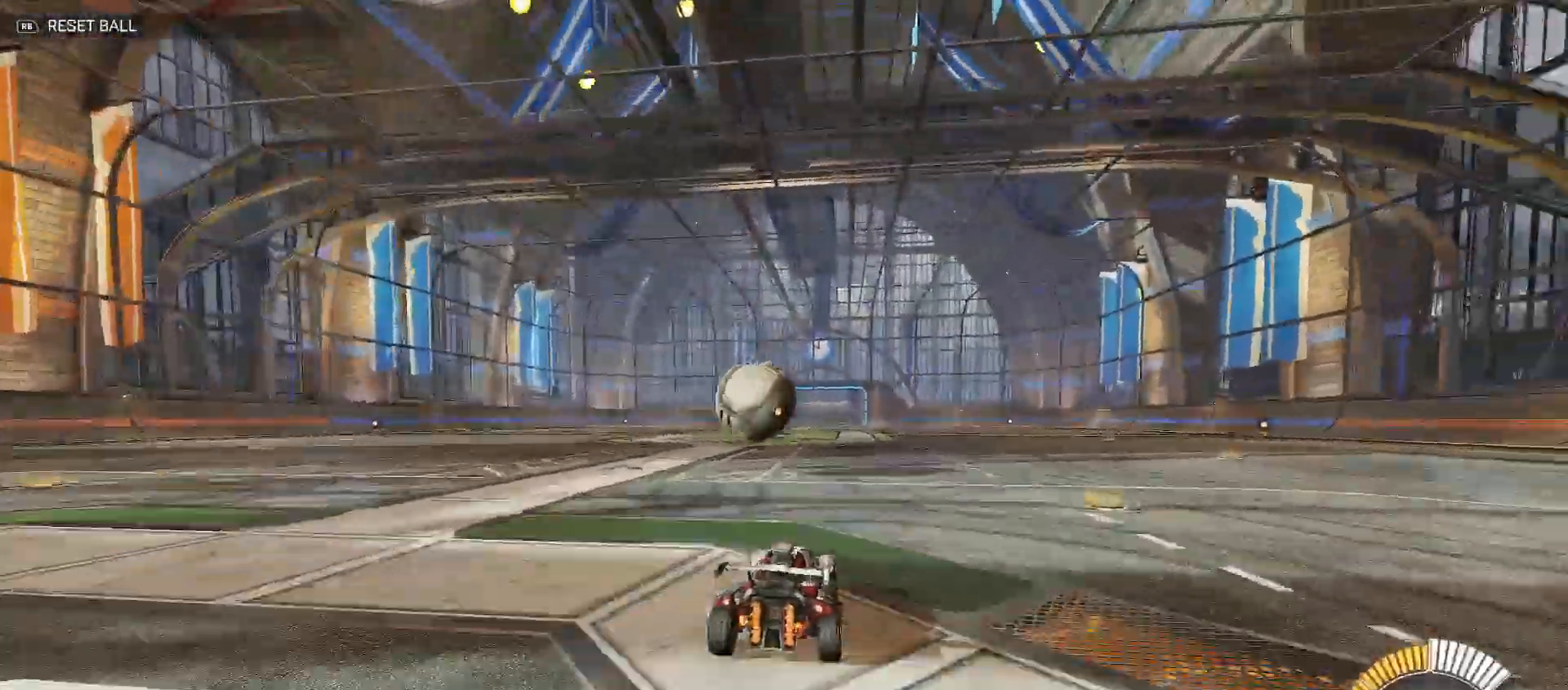
{"buttons": ["R2"], "left_stick": "center", "right_stick": "center", "events": [[33, "X", "up"], [67, "left_stick", "center"]]}
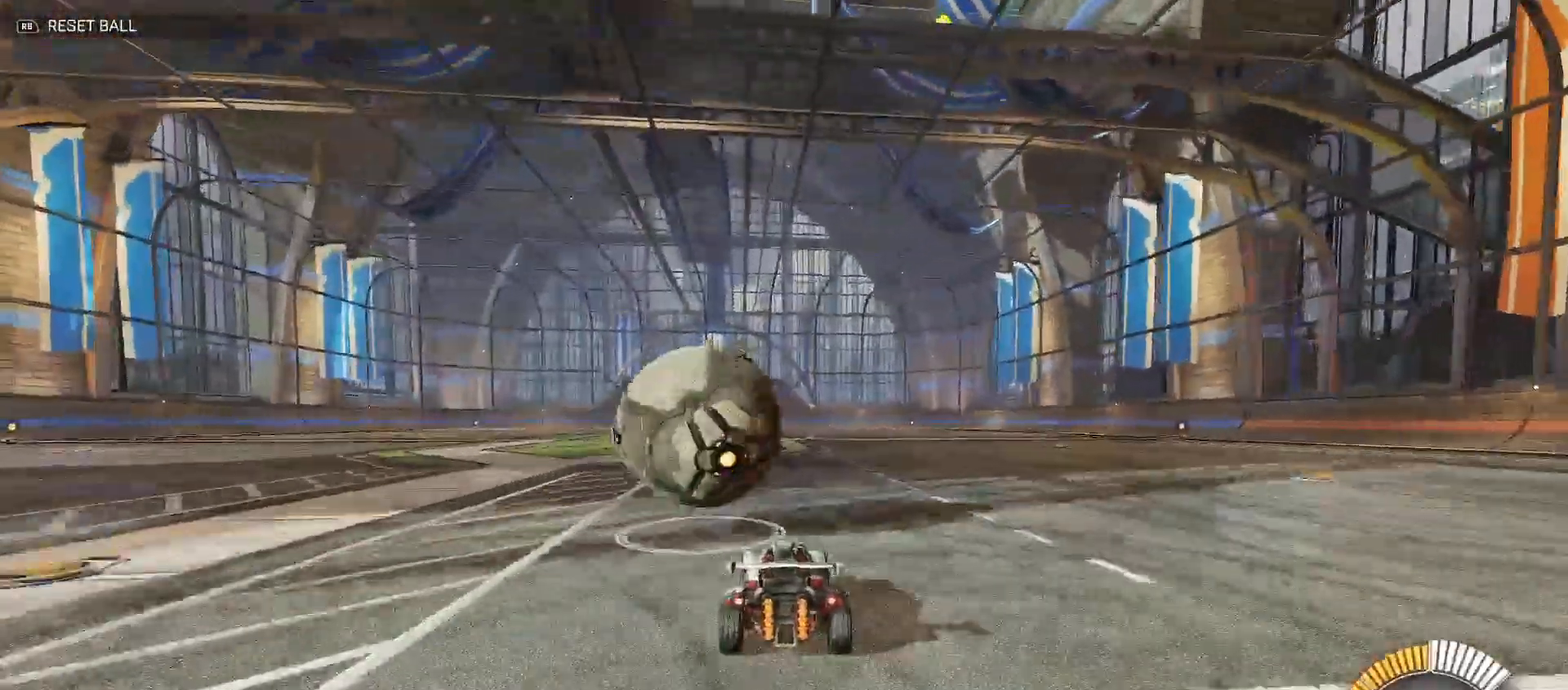
{"buttons": [], "left_stick": "center", "right_stick": "center", "events": [[67, "B", "down"], [117, "left_stick", "right"], [267, "left_stick", "left"], [283, "B", "up"], [350, "R2", "up"], [400, "left_stick", "center"]]}
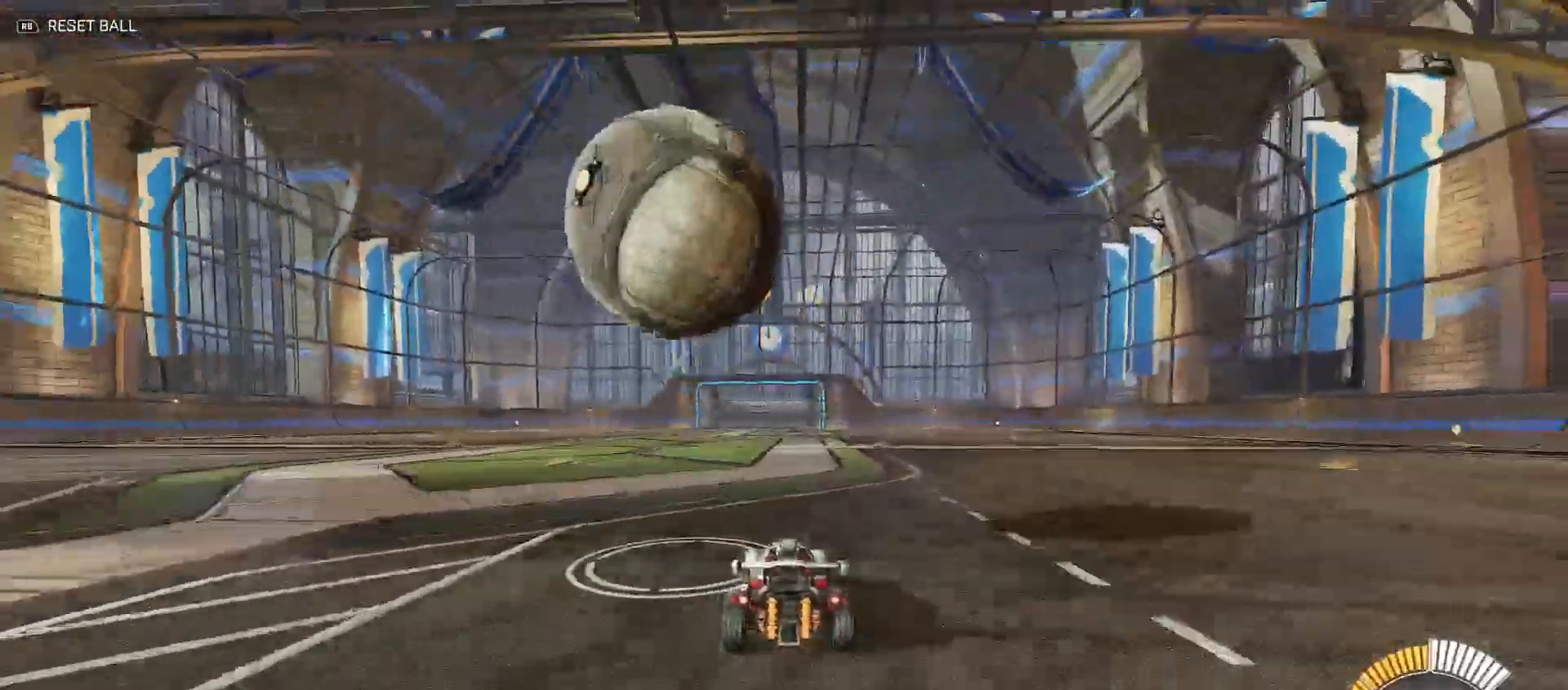
{"buttons": [], "left_stick": "center", "right_stick": "center", "events": [[133, "R2", "down"], [283, "R2", "up"]]}
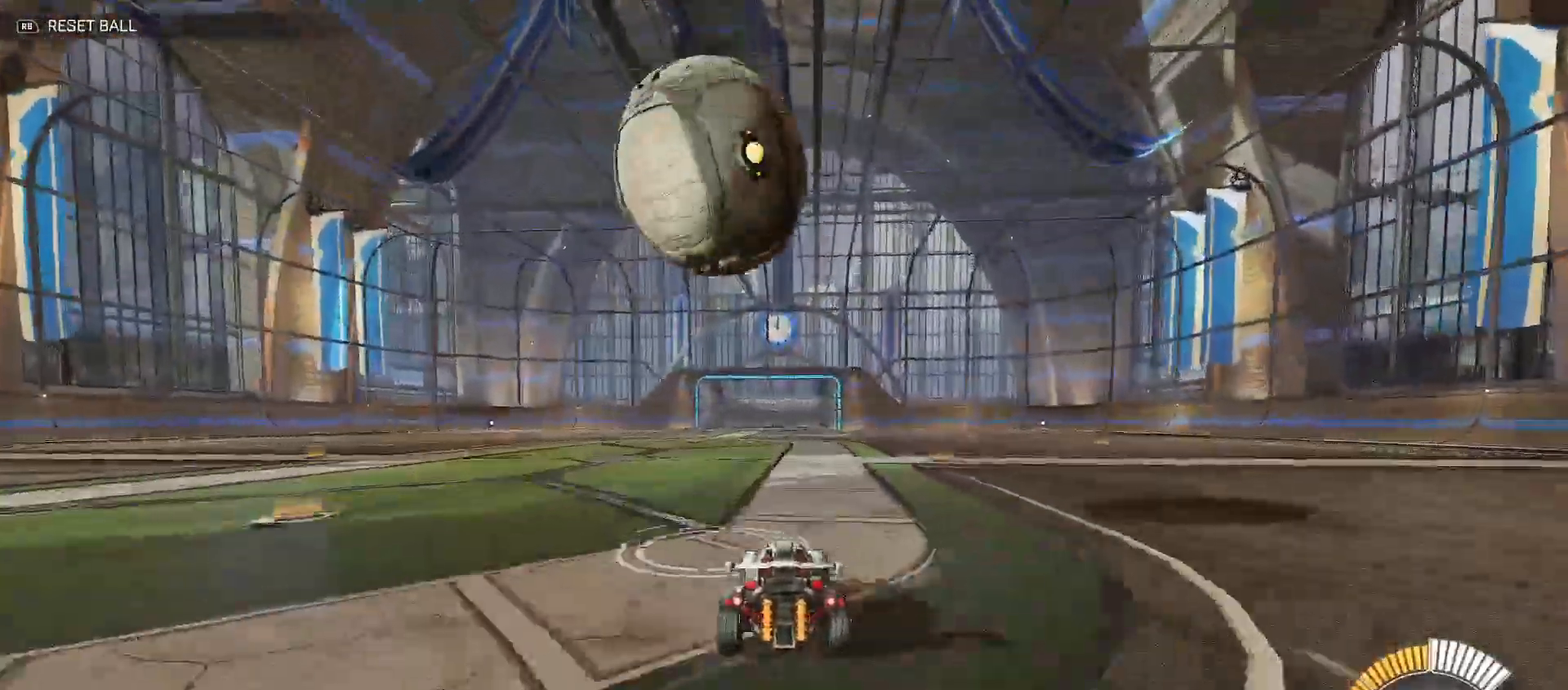
{"buttons": ["R2"], "left_stick": "center", "right_stick": "center", "events": [[117, "R2", "down"]]}
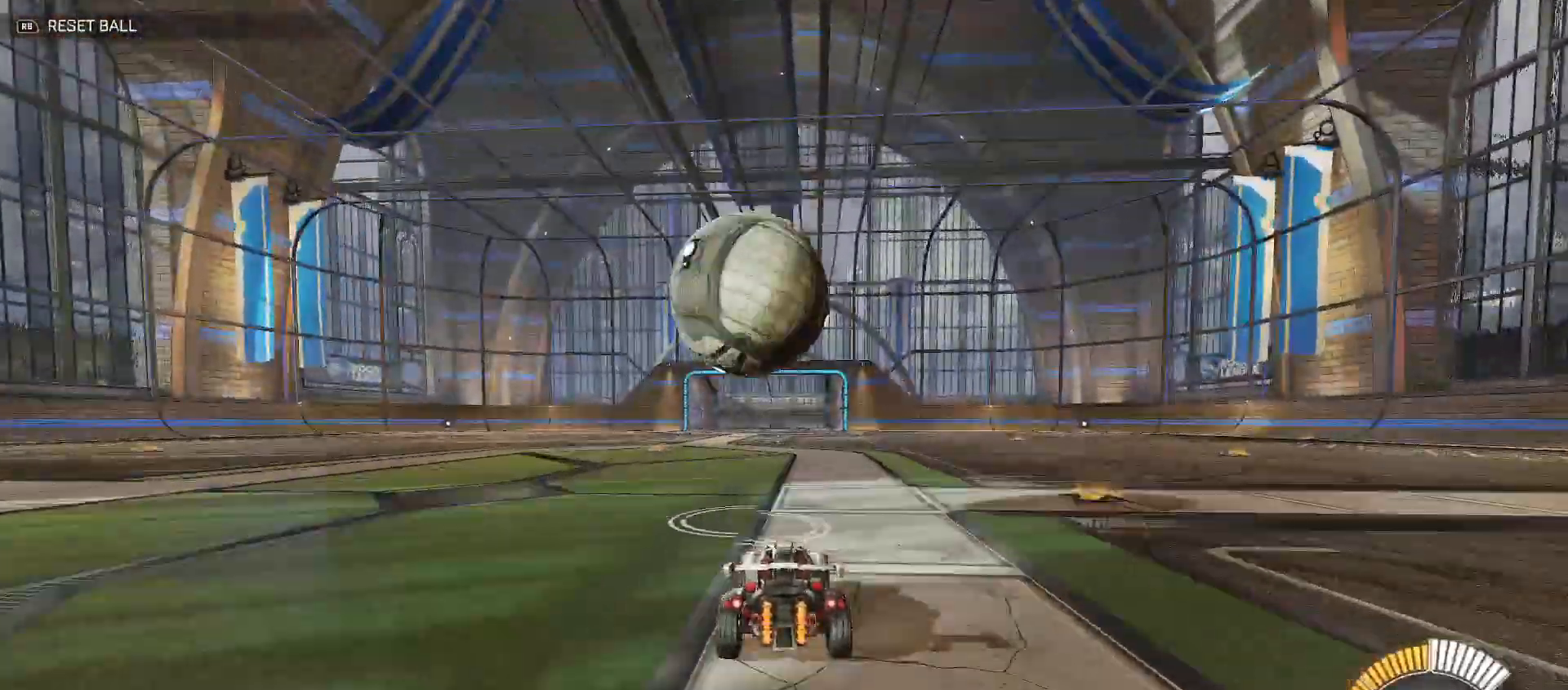
{"buttons": ["R2"], "left_stick": "center", "right_stick": "center", "events": [[83, "B", "down"], [433, "B", "up"]]}
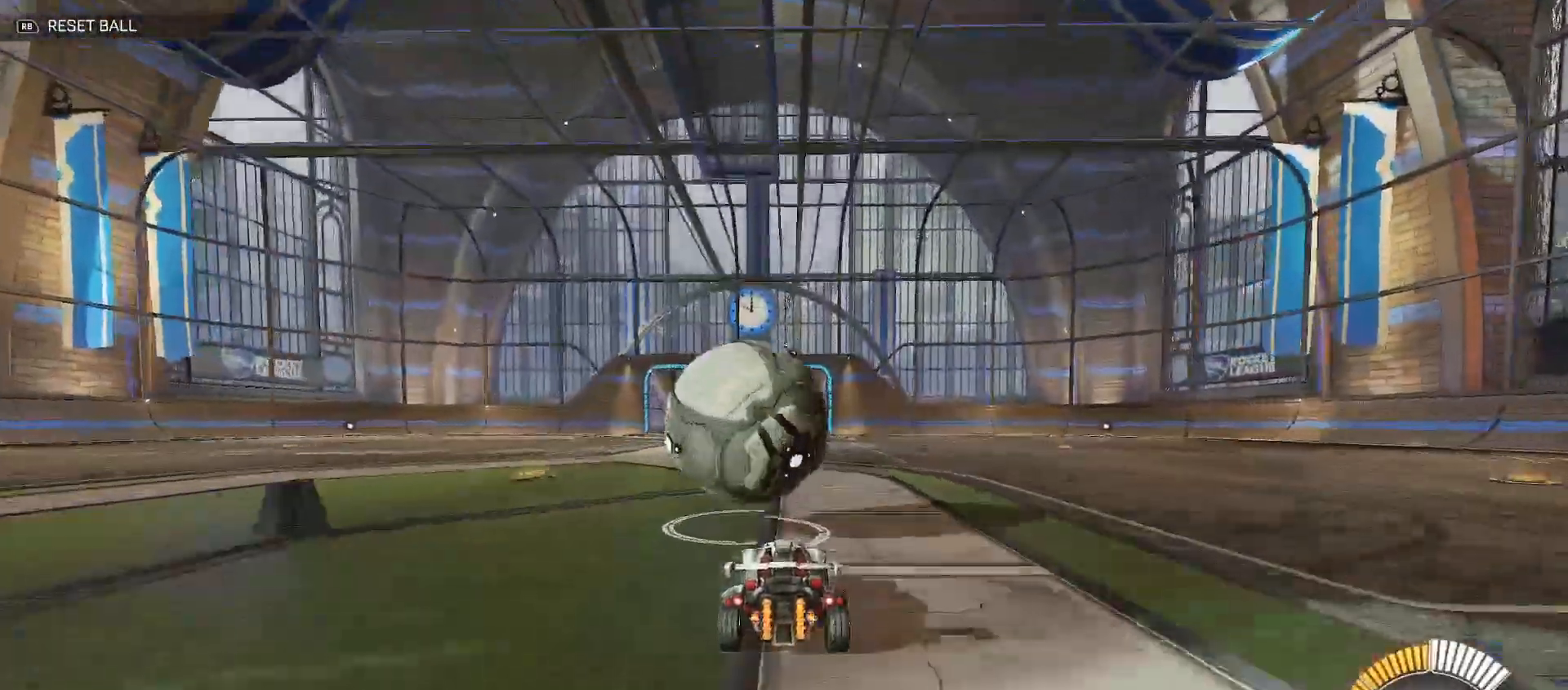
{"buttons": ["Y", "R2"], "left_stick": "down", "right_stick": "center", "events": [[50, "left_stick", "down"], [67, "A", "down"], [217, "A", "up"], [217, "B", "down"], [233, "Y", "down"], [450, "B", "up"]]}
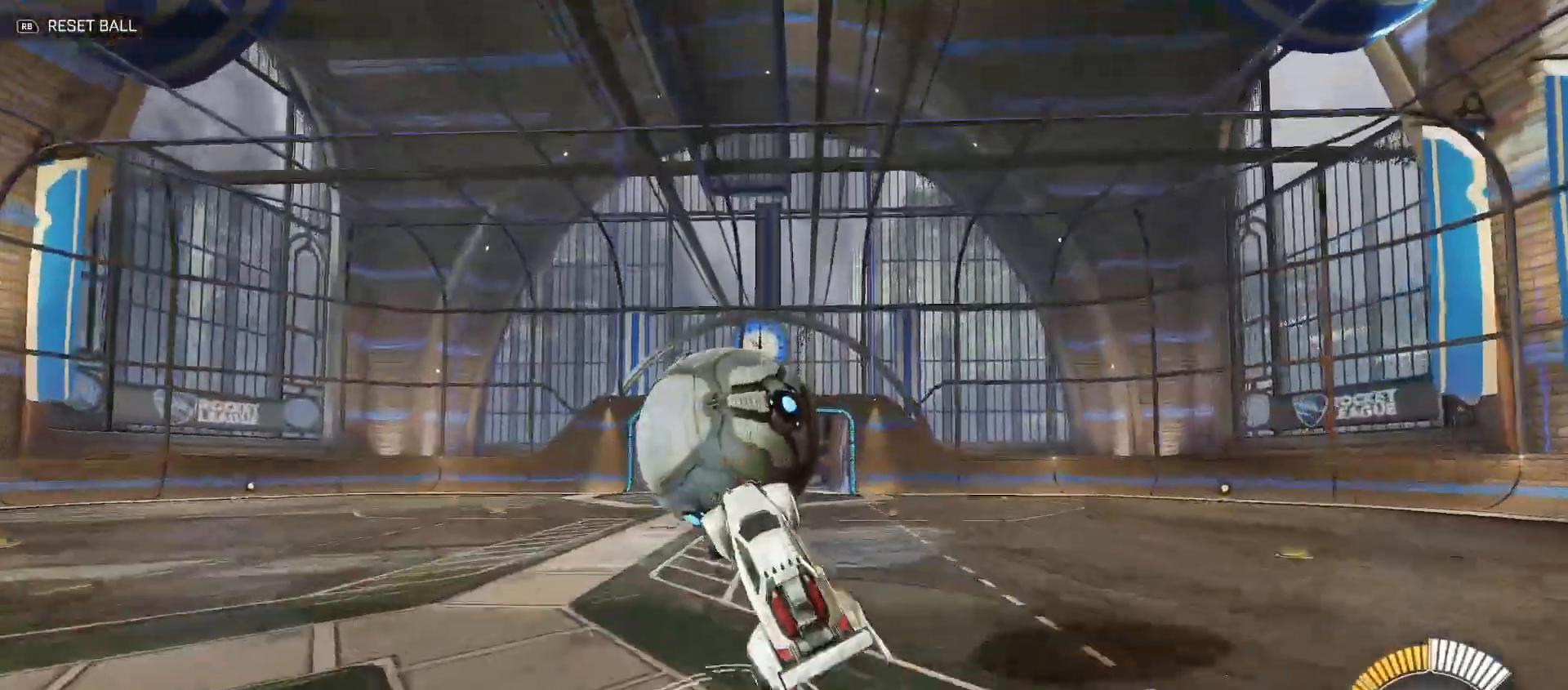
{"buttons": ["R2"], "left_stick": "down-right", "right_stick": "center", "events": [[33, "Y", "up"], [83, "R2", "up"], [267, "R2", "down"], [300, "A", "down"], [400, "left_stick", "down-right"], [417, "A", "up"]]}
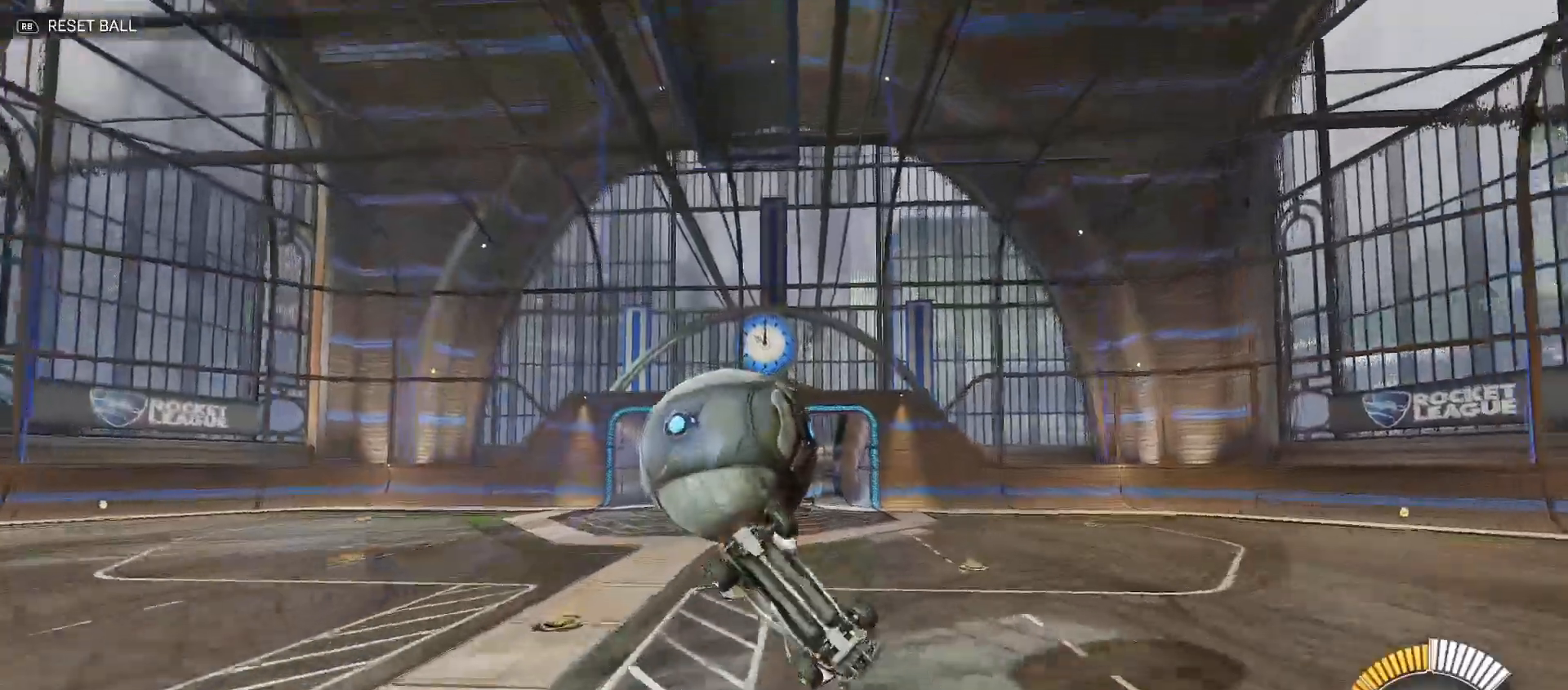
{"buttons": ["B", "Y", "R2"], "left_stick": "up-right", "right_stick": "center", "events": [[200, "B", "down"], [233, "Y", "down"], [467, "left_stick", "up-right"]]}
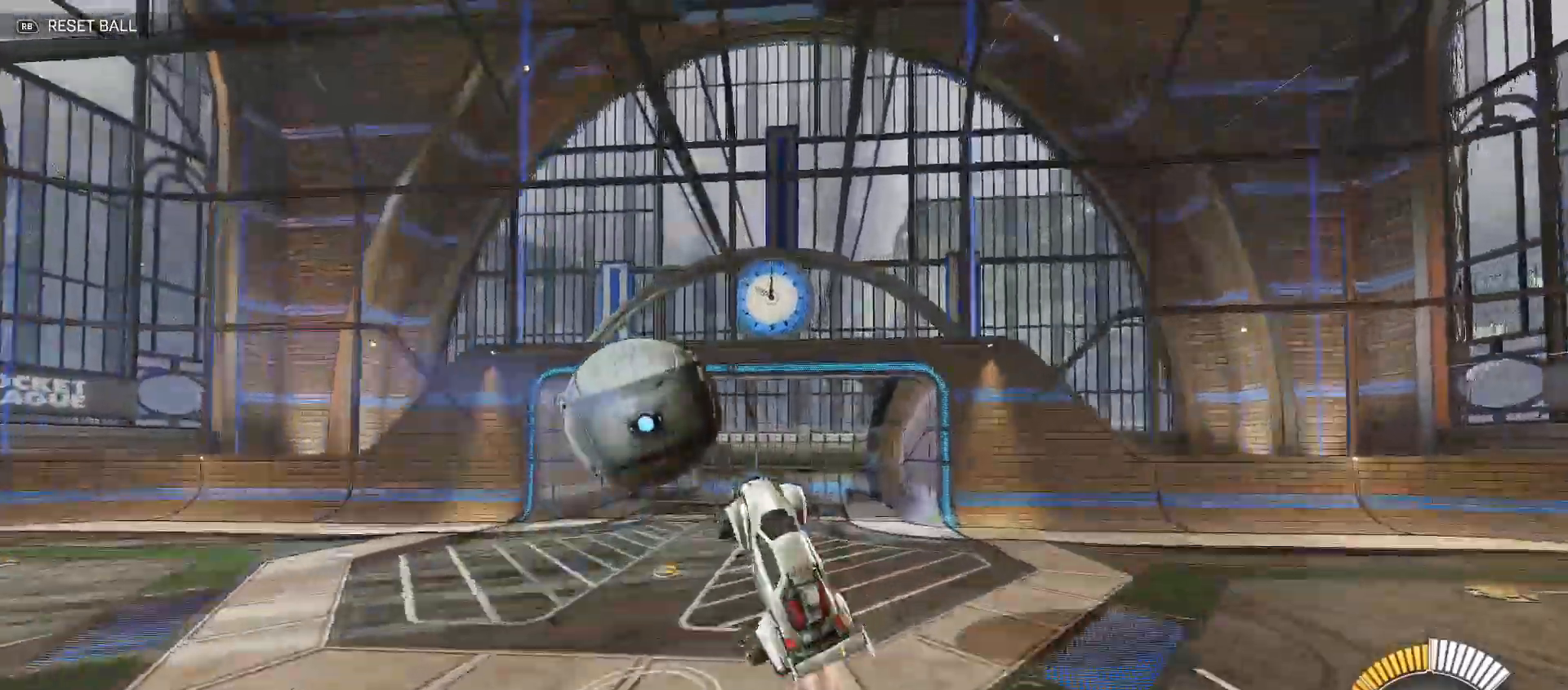
{"buttons": ["X", "R2"], "left_stick": "down-right", "right_stick": "center", "events": [[333, "left_stick", "down-right"], [350, "Y", "up"], [367, "B", "up"], [483, "X", "down"]]}
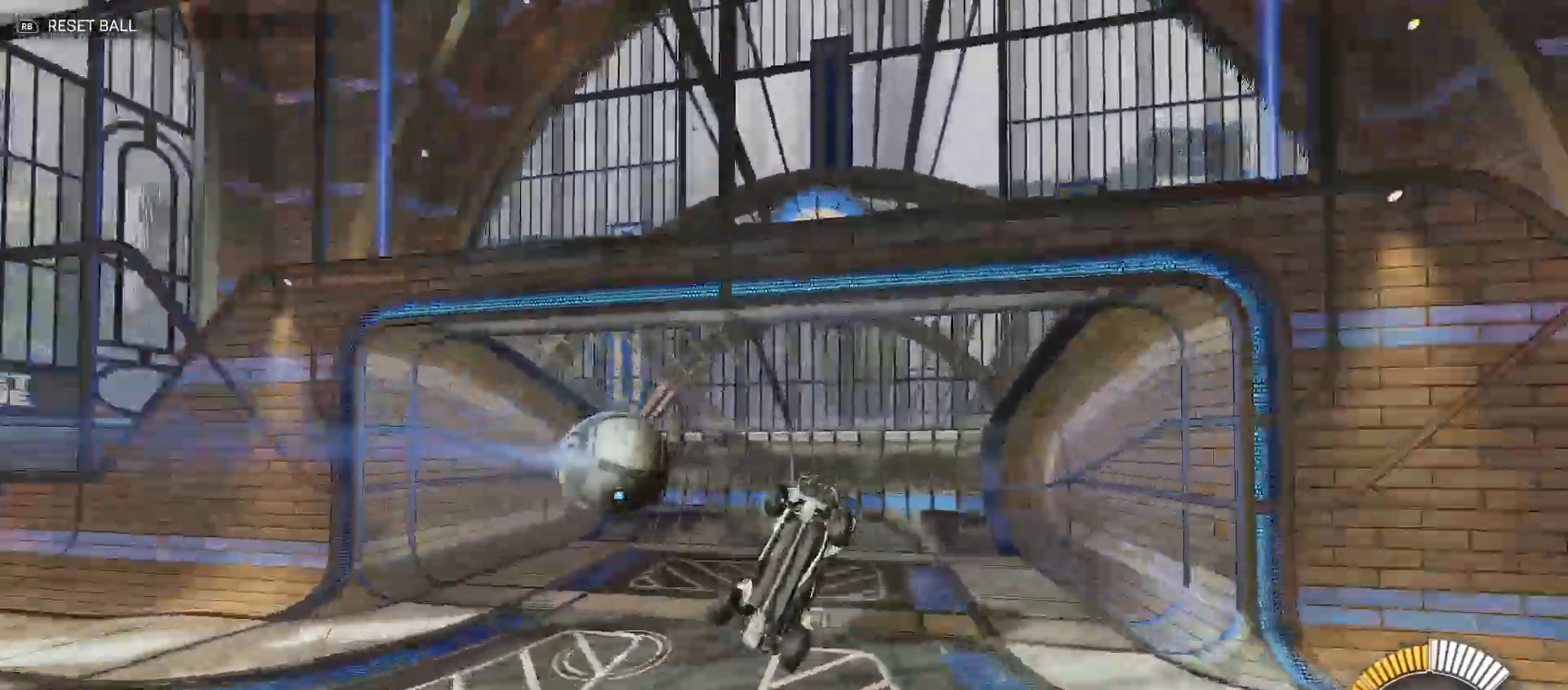
{"buttons": ["B", "R2"], "left_stick": "right", "right_stick": "center", "events": [[50, "X", "up"], [67, "left_stick", "down"], [233, "R2", "up"], [383, "R2", "down"], [450, "B", "down"], [500, "left_stick", "right"]]}
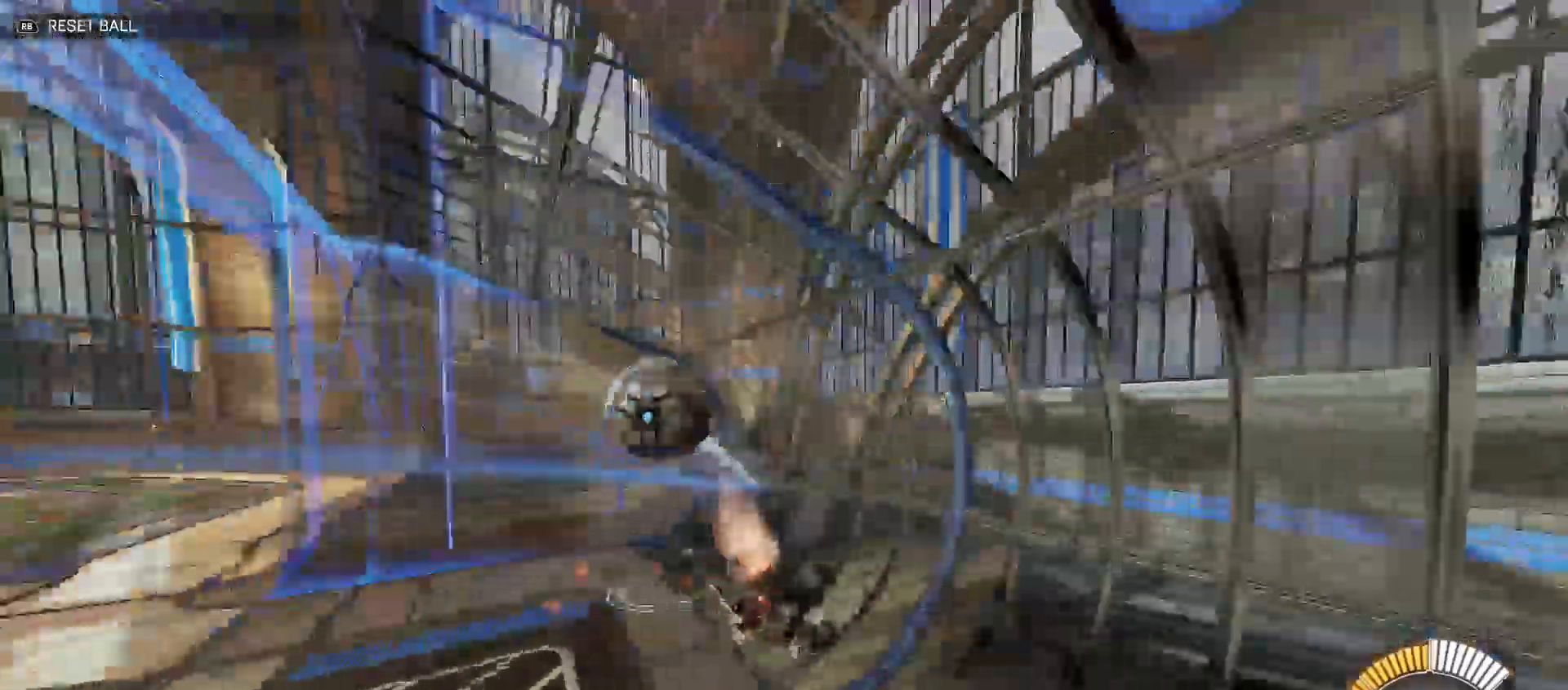
{"buttons": ["B", "R2"], "left_stick": "up", "right_stick": "center", "events": [[150, "left_stick", "center"], [250, "left_stick", "left"], [367, "left_stick", "up"]]}
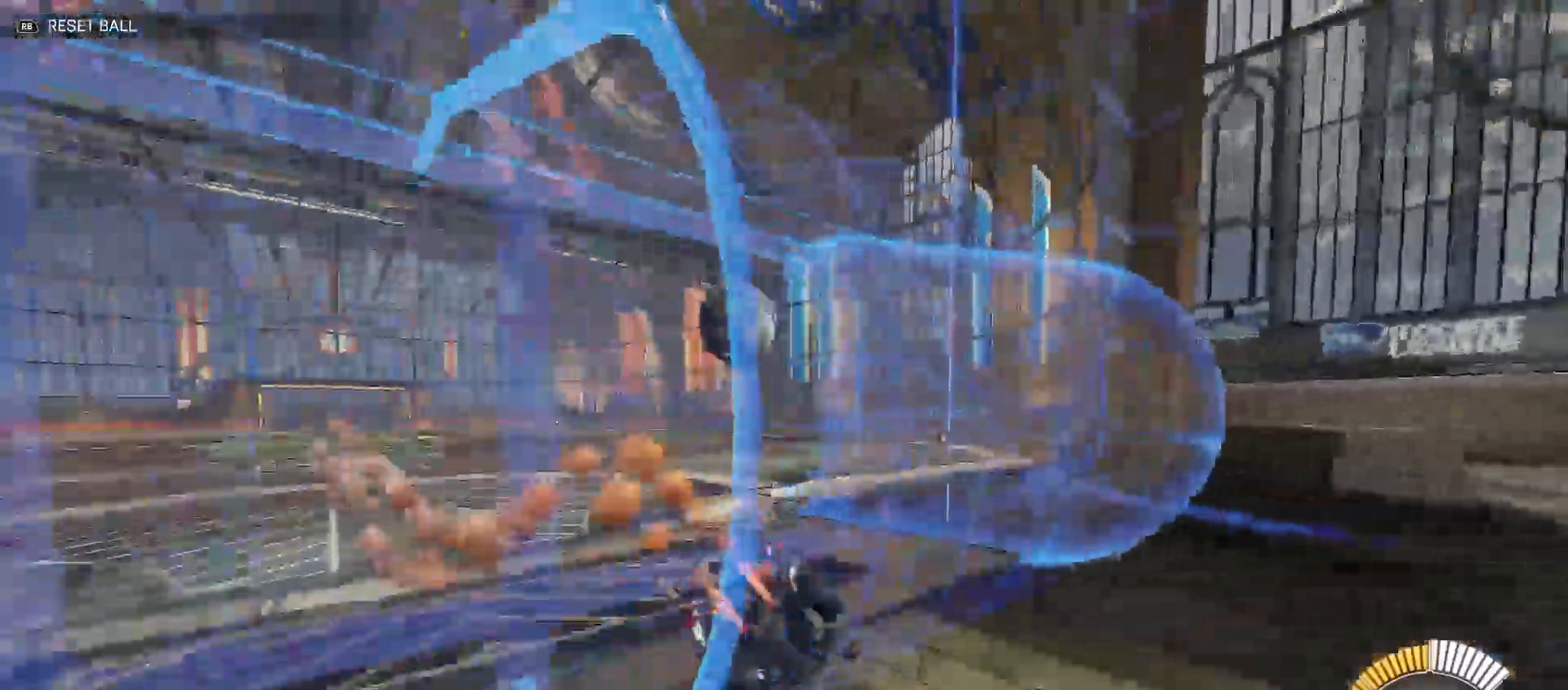
{"buttons": ["B", "R2"], "left_stick": "left", "right_stick": "center", "events": [[200, "left_stick", "center"], [400, "left_stick", "left"]]}
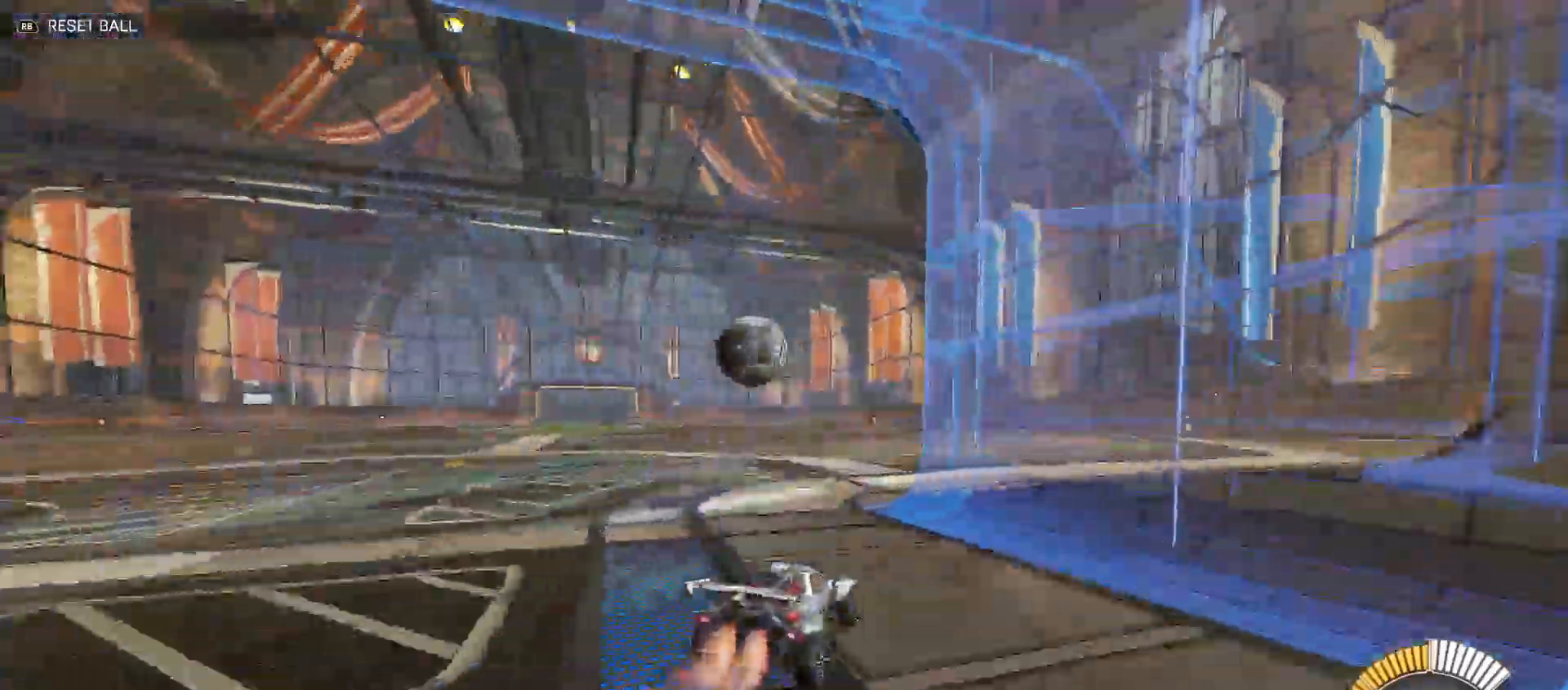
{"buttons": ["B", "R2"], "left_stick": "center", "right_stick": "center", "events": [[167, "left_stick", "up-left"], [367, "left_stick", "left"], [467, "left_stick", "center"]]}
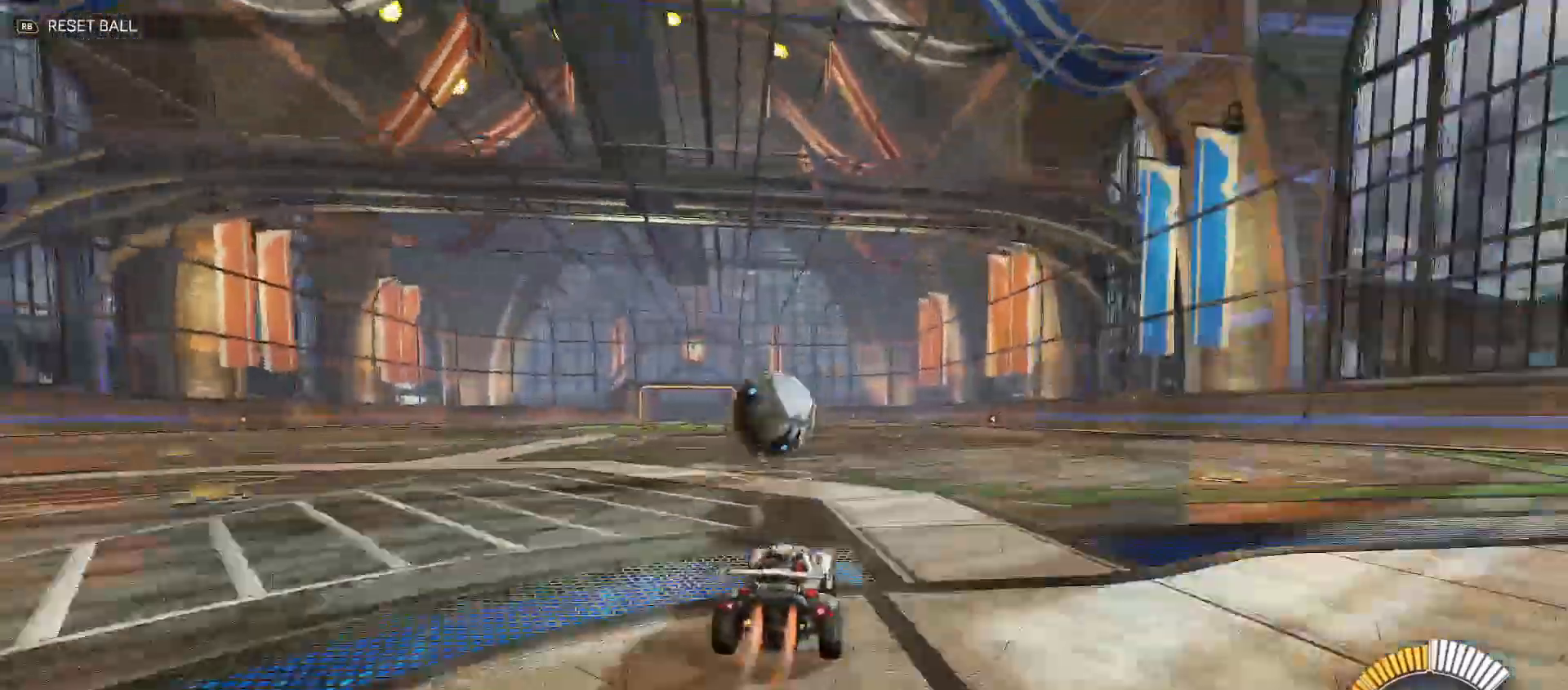
{"buttons": [], "left_stick": "center", "right_stick": "center", "events": [[267, "B", "up"], [317, "left_stick", "down-left"], [333, "A", "down"], [433, "left_stick", "center"], [450, "A", "up"], [467, "R2", "up"]]}
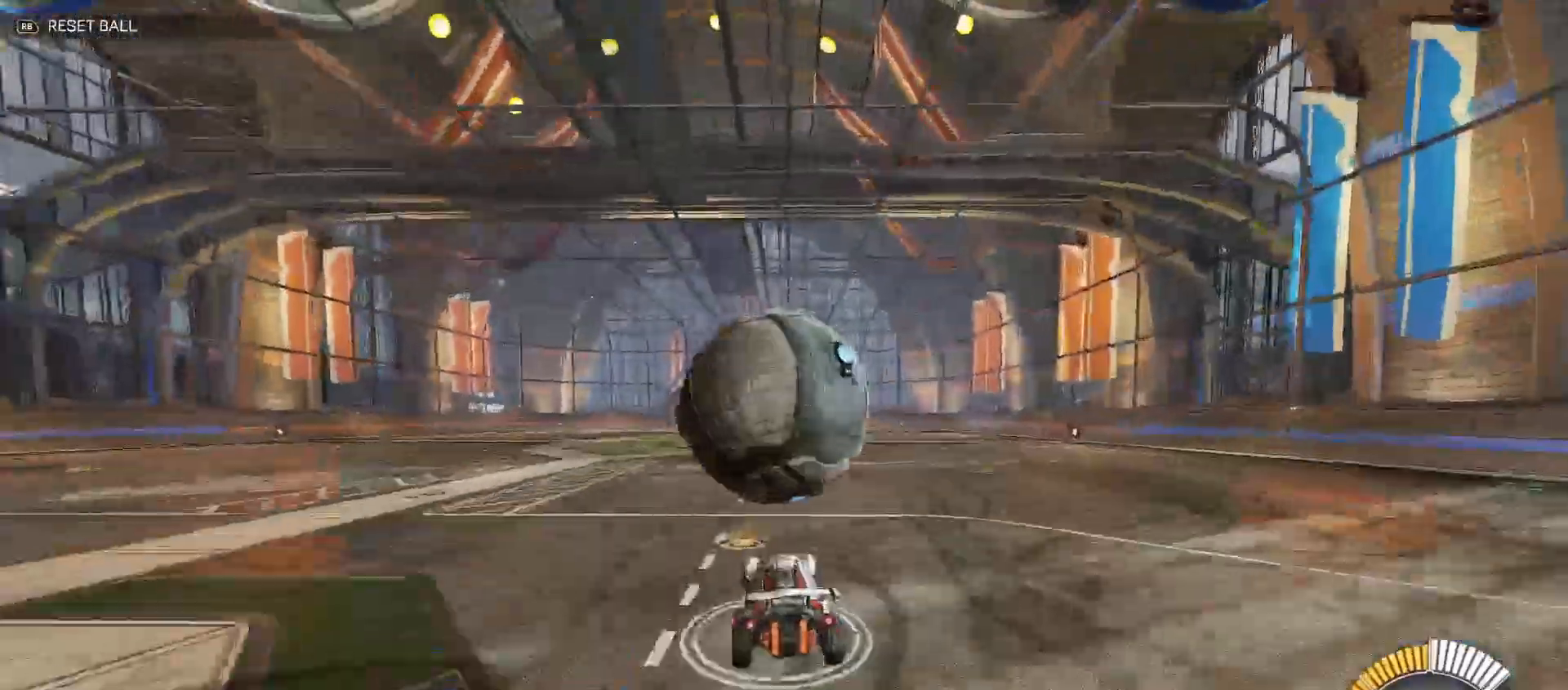
{"buttons": ["Y", "R2"], "left_stick": "down-left", "right_stick": "center", "events": [[17, "A", "down"], [17, "R2", "down"], [17, "left_stick", "down-left"], [117, "A", "up"], [117, "B", "down"], [117, "Y", "down"], [217, "B", "up"], [233, "left_stick", "down-right"], [383, "Y", "up"], [433, "left_stick", "down-left"], [483, "Y", "down"]]}
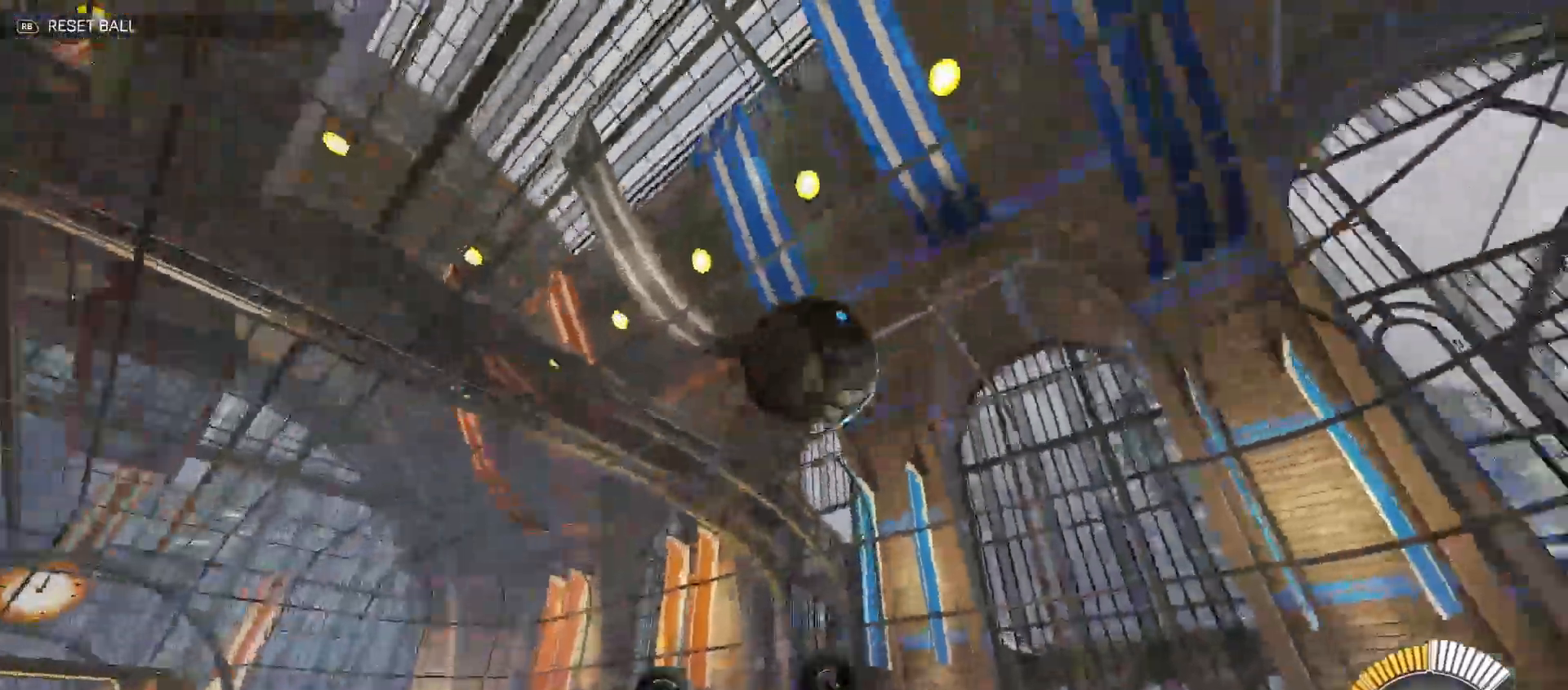
{"buttons": ["R2"], "left_stick": "right", "right_stick": "center", "events": [[233, "left_stick", "down"], [333, "Y", "up"], [433, "left_stick", "right"]]}
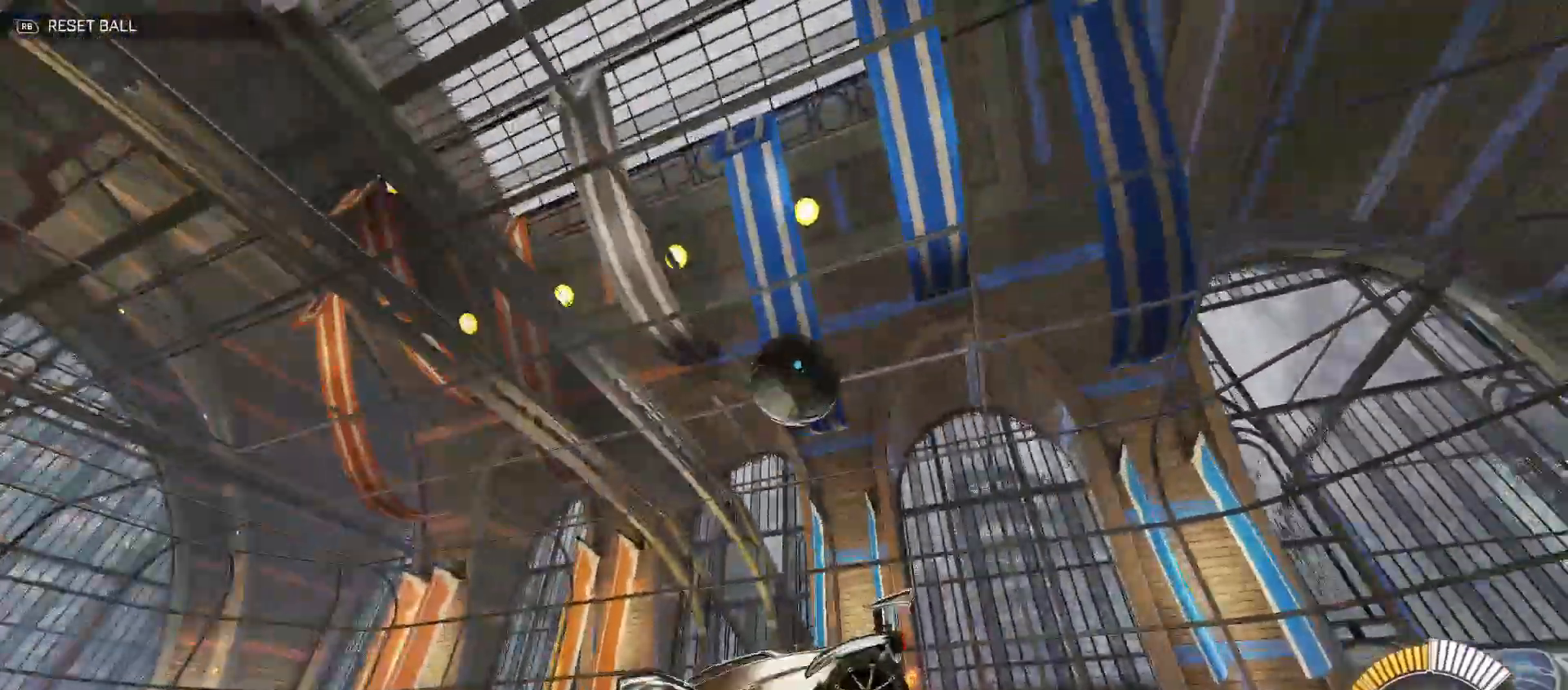
{"buttons": ["B", "R2"], "left_stick": "up-left", "right_stick": "center", "events": [[50, "X", "down"], [133, "X", "up"], [333, "B", "down"], [483, "left_stick", "up-left"]]}
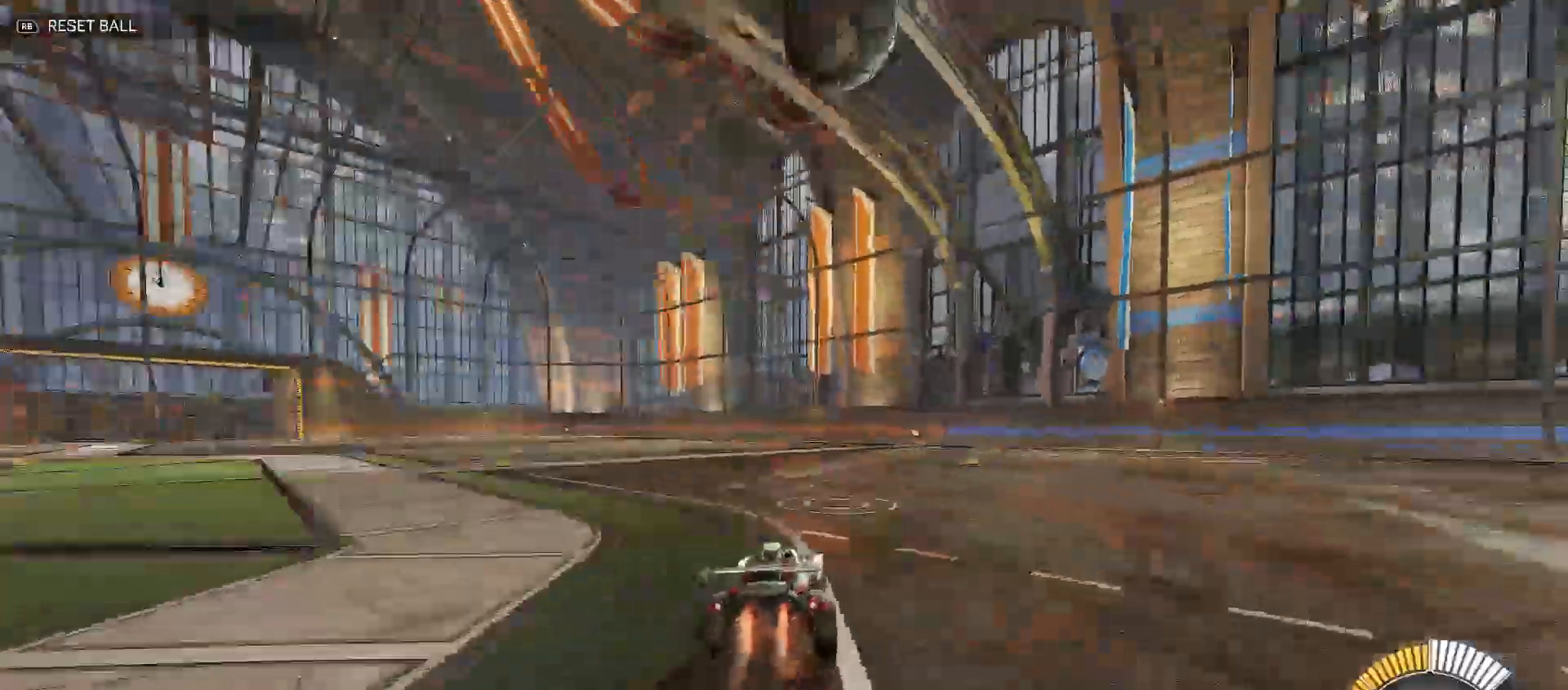
{"buttons": ["R2"], "left_stick": "center", "right_stick": "center", "events": [[33, "Y", "down"], [150, "Y", "up"], [150, "left_stick", "left"], [200, "B", "up"], [350, "left_stick", "center"]]}
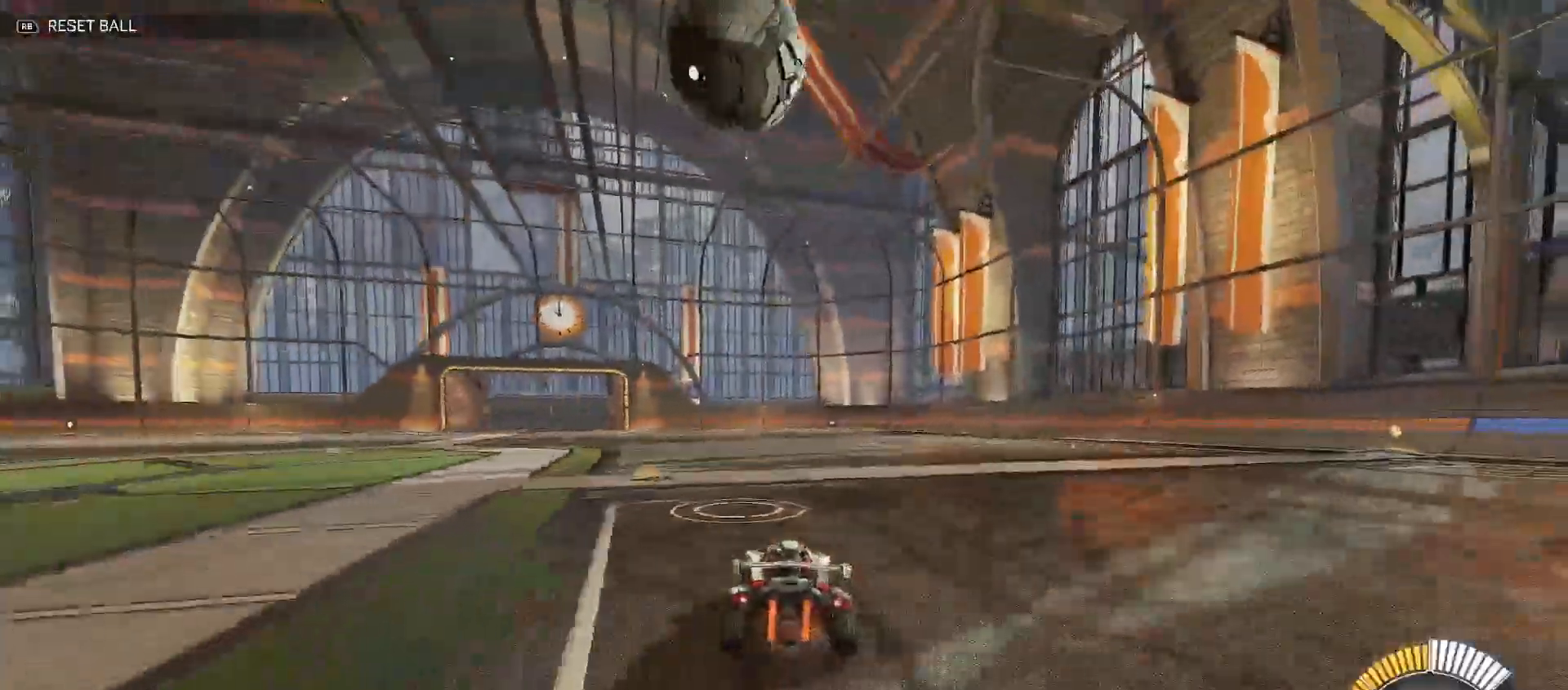
{"buttons": ["B", "R2"], "left_stick": "left", "right_stick": "center", "events": [[50, "B", "down"], [117, "left_stick", "left"], [200, "left_stick", "center"], [217, "B", "up"], [250, "left_stick", "right"], [283, "R2", "up"], [333, "left_stick", "center"], [383, "R2", "down"], [417, "B", "down"], [433, "left_stick", "left"]]}
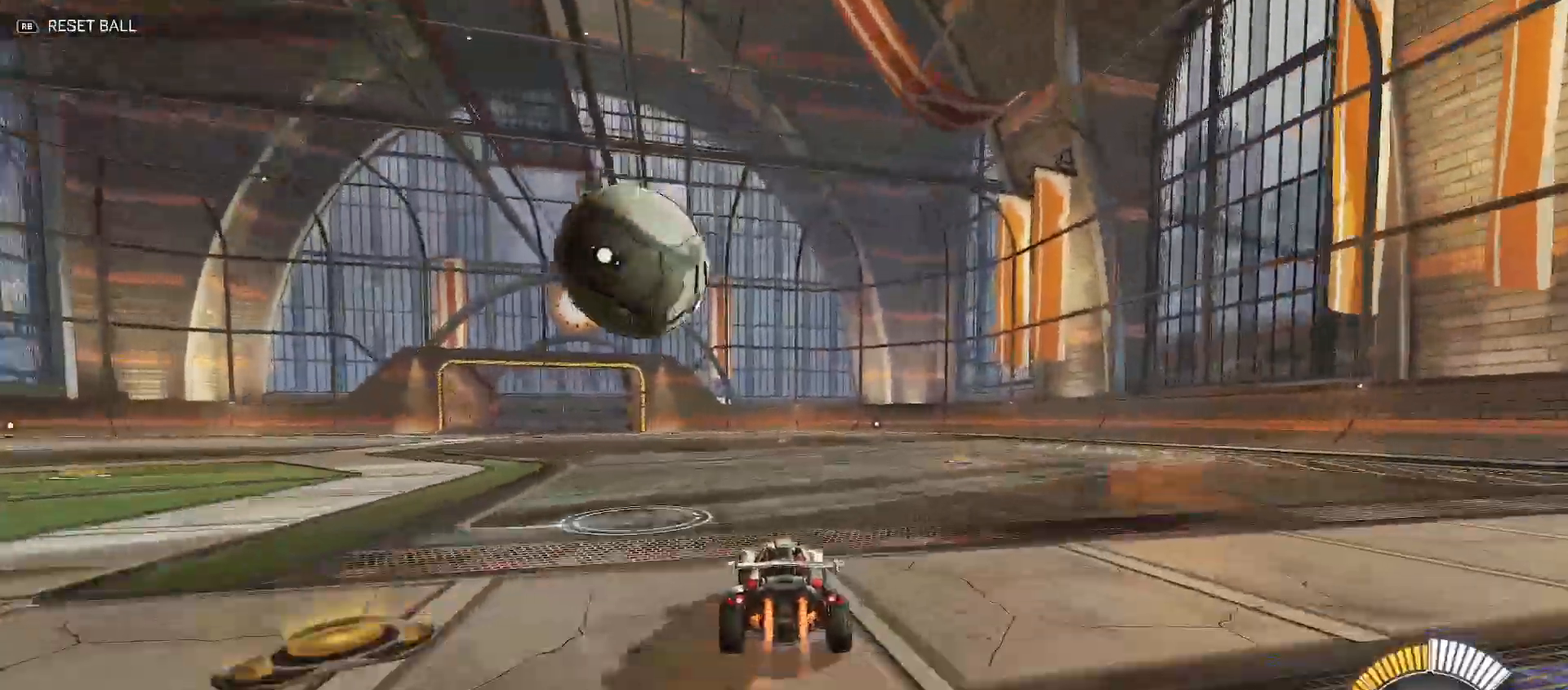
{"buttons": ["B", "Y", "R2"], "left_stick": "down-right", "right_stick": "center", "events": [[50, "left_stick", "center"], [133, "left_stick", "down-left"], [167, "B", "up"], [250, "left_stick", "center"], [283, "A", "down"], [300, "left_stick", "left"], [400, "B", "down"], [400, "Y", "down"], [400, "left_stick", "down"], [417, "A", "up"], [500, "left_stick", "down-right"]]}
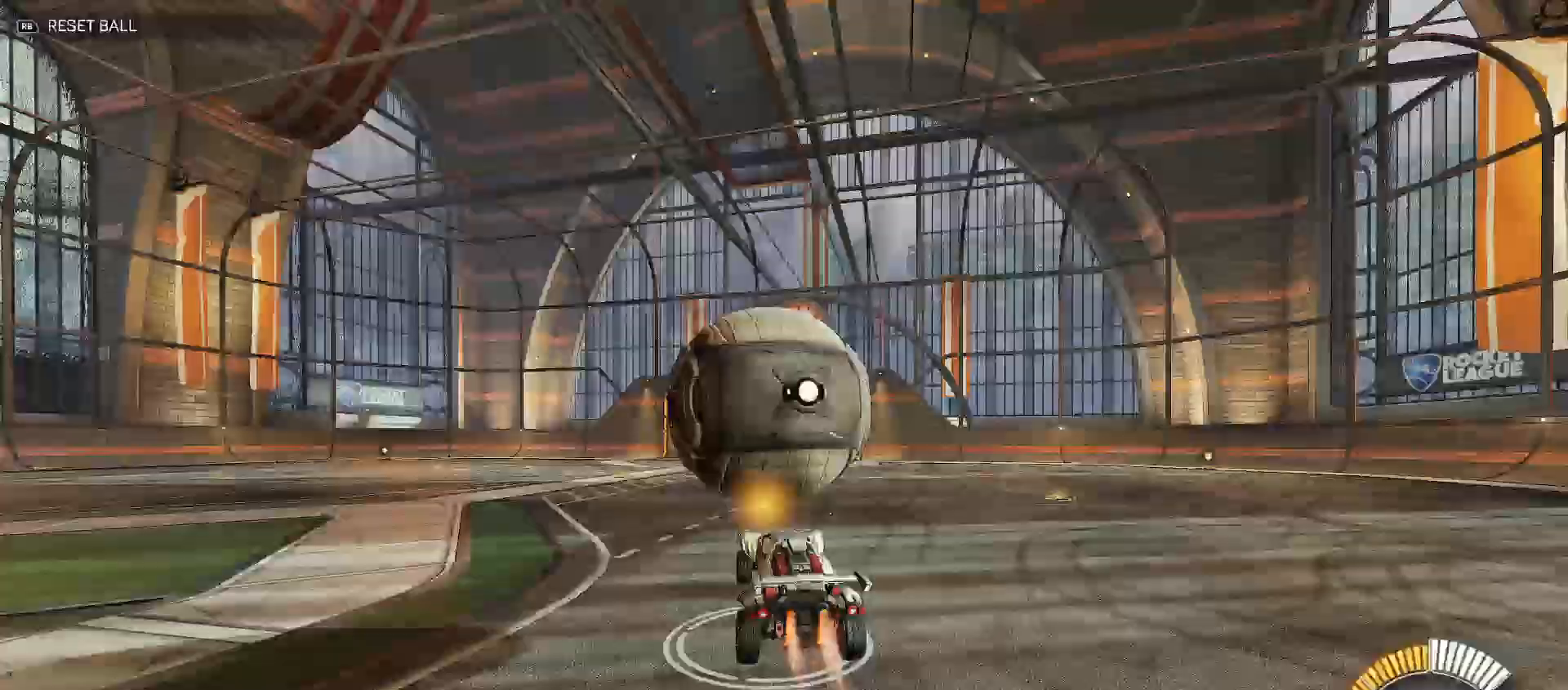
{"buttons": ["B", "R2"], "left_stick": "up-right", "right_stick": "center", "events": [[17, "left_stick", "right"], [367, "left_stick", "up-right"], [433, "Y", "up"]]}
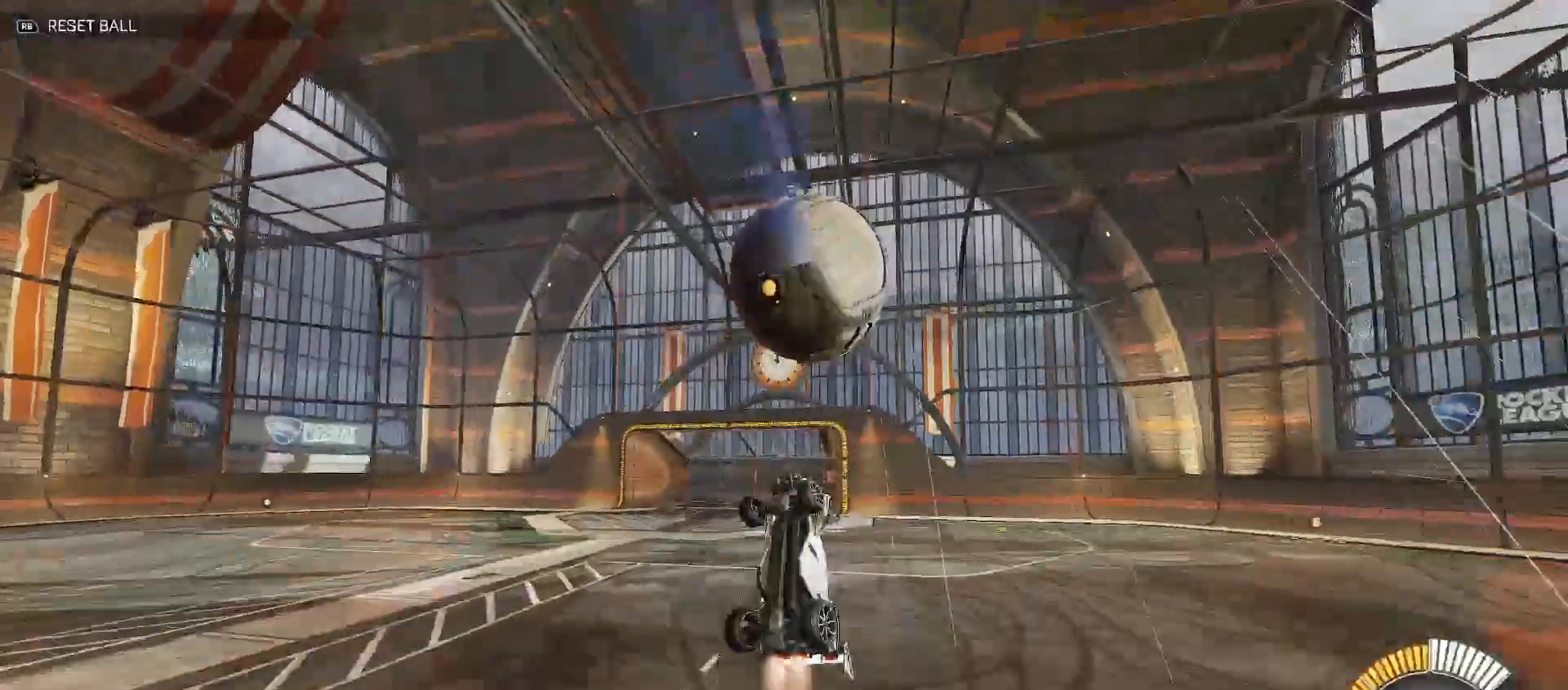
{"buttons": ["B", "R2"], "left_stick": "down-right", "right_stick": "center", "events": [[33, "Y", "down"], [200, "Y", "up"], [300, "Y", "down"], [317, "left_stick", "right"], [450, "Y", "up"], [483, "left_stick", "down-right"]]}
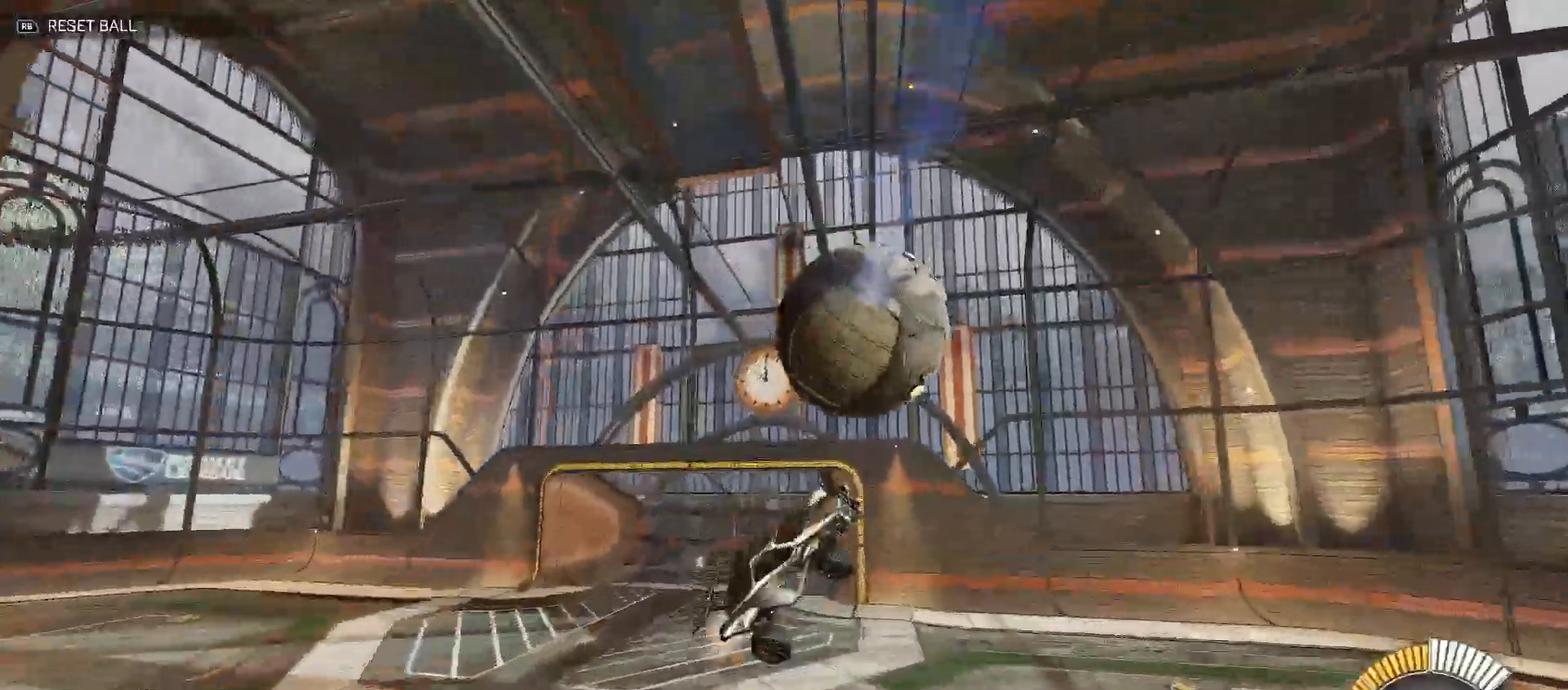
{"buttons": ["B", "Y", "R2"], "left_stick": "right", "right_stick": "center", "events": [[117, "B", "up"], [167, "R2", "up"], [300, "left_stick", "right"], [433, "R2", "down"], [450, "B", "down"], [500, "Y", "down"]]}
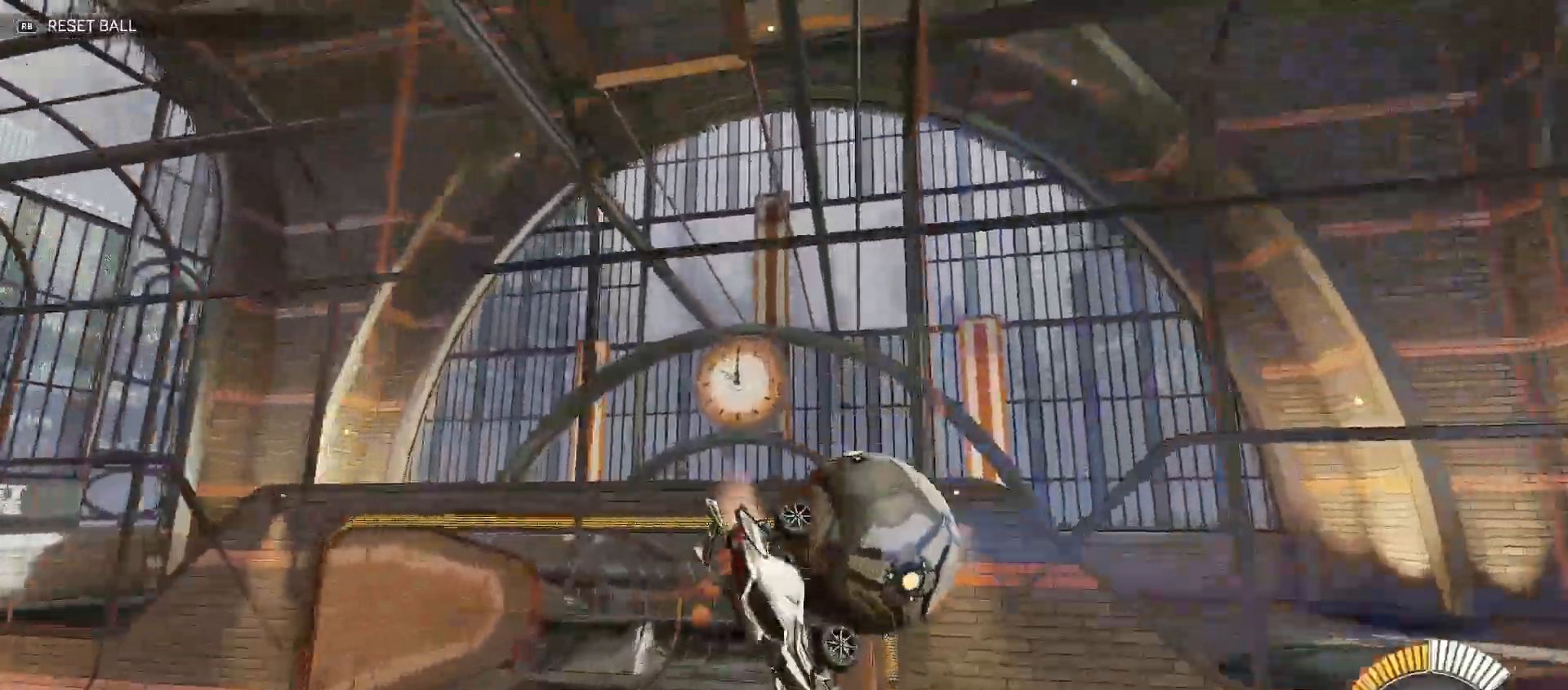
{"buttons": ["B", "R2"], "left_stick": "right", "right_stick": "center", "events": [[500, "Y", "up"]]}
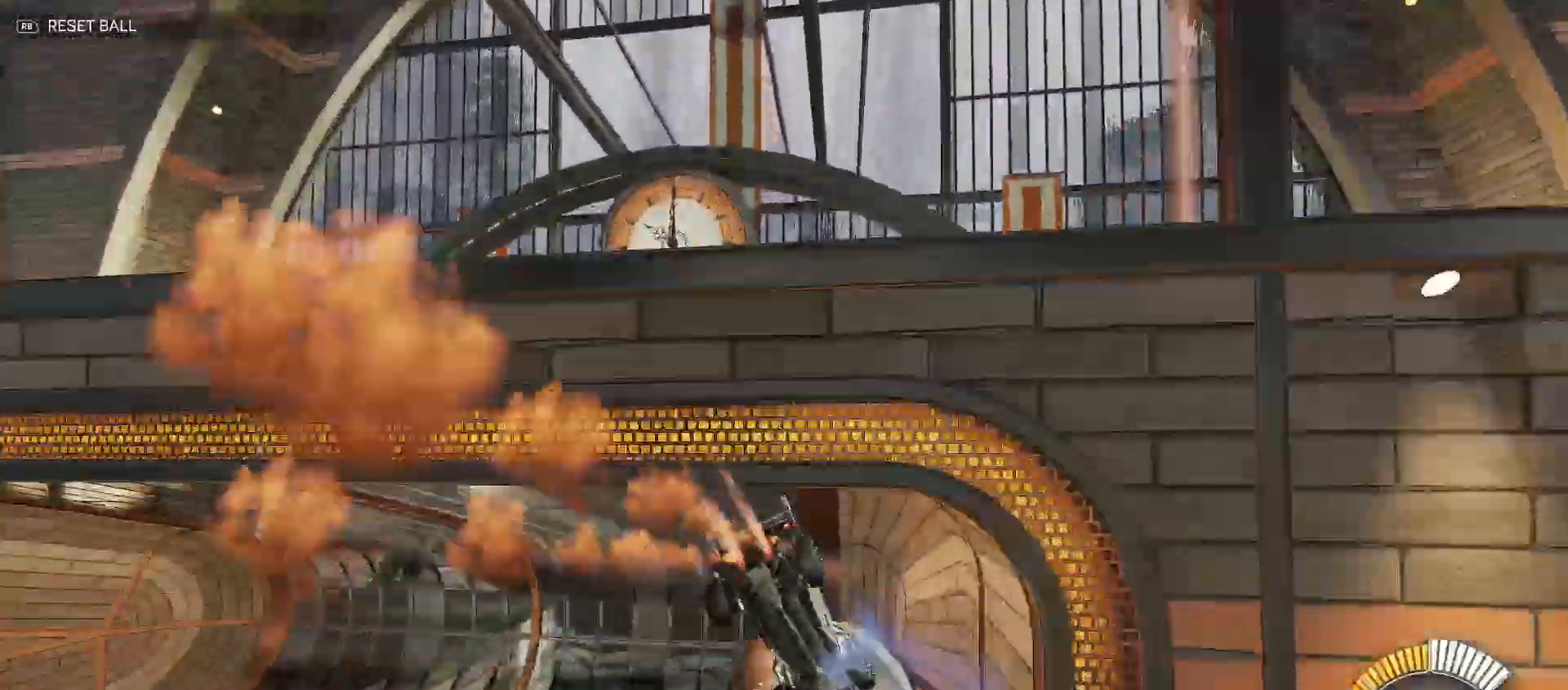
{"buttons": ["B", "Y", "R2"], "left_stick": "right", "right_stick": "center", "events": [[17, "B", "up"], [50, "left_stick", "down-right"], [83, "R2", "up"], [117, "X", "down"], [133, "R2", "down"], [217, "X", "up"], [283, "Y", "down"], [283, "left_stick", "right"], [317, "B", "down"]]}
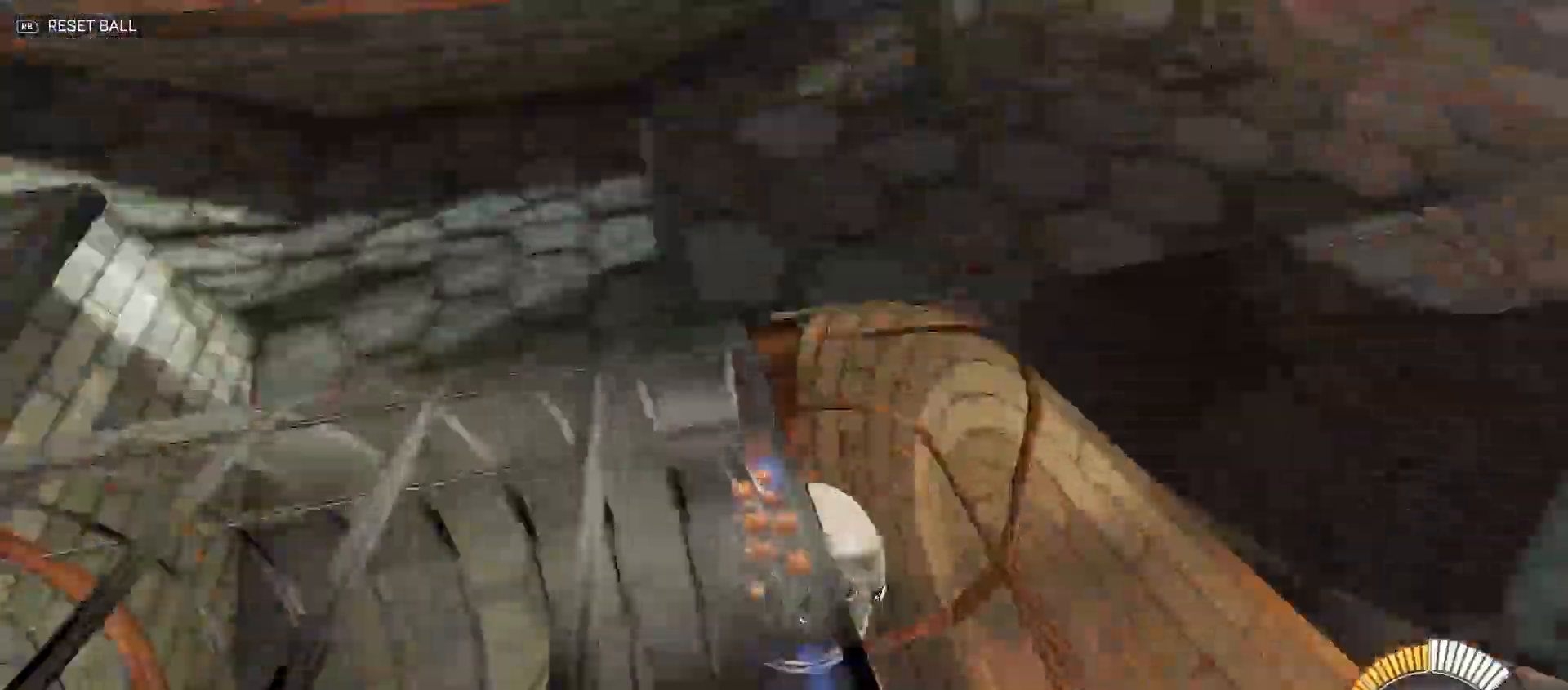
{"buttons": ["B", "Y", "R2"], "left_stick": "right", "right_stick": "center", "events": []}
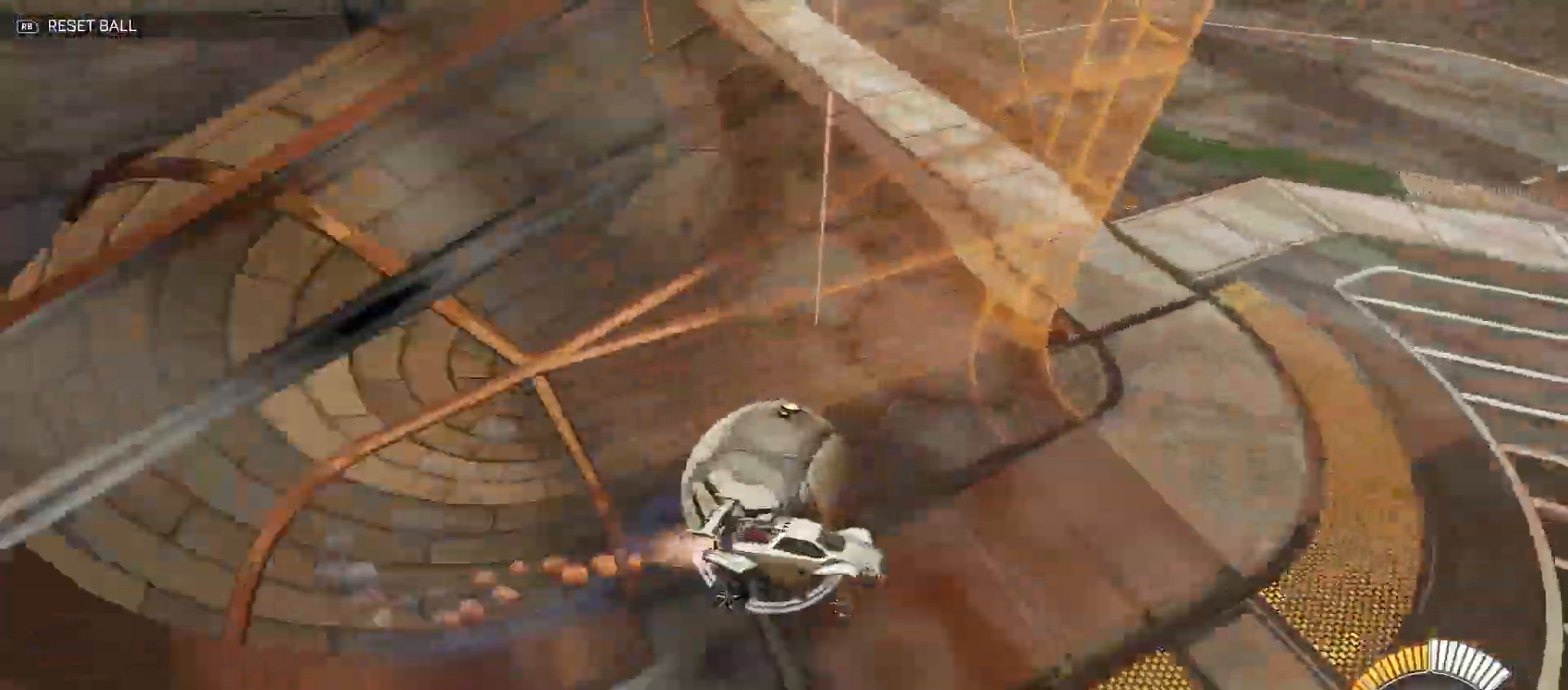
{"buttons": ["L2"], "left_stick": "up-left", "right_stick": "center", "events": [[33, "B", "up"], [217, "Y", "up"], [233, "left_stick", "center"], [283, "R2", "up"], [317, "left_stick", "up-left"], [400, "L2", "down"]]}
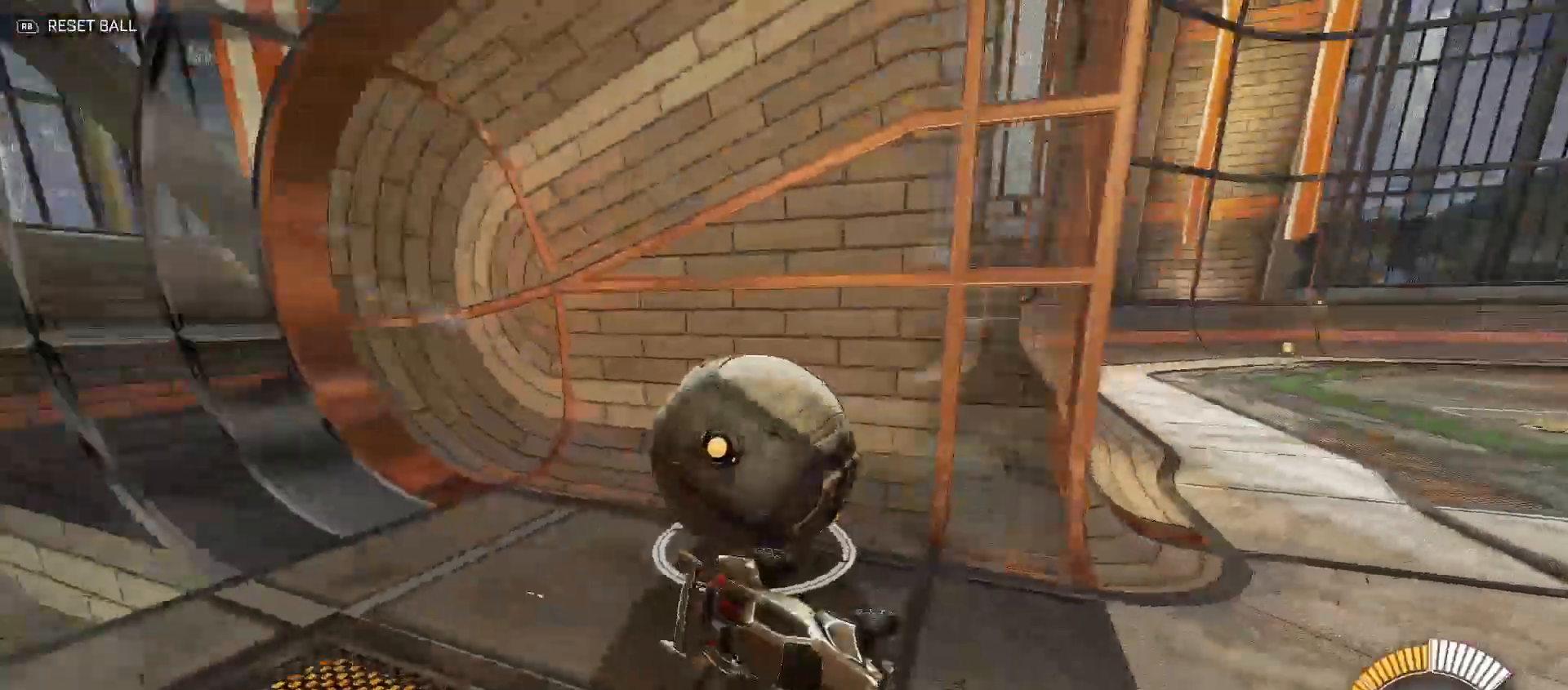
{"buttons": ["L2"], "left_stick": "right", "right_stick": "center", "events": [[100, "left_stick", "center"], [233, "left_stick", "right"]]}